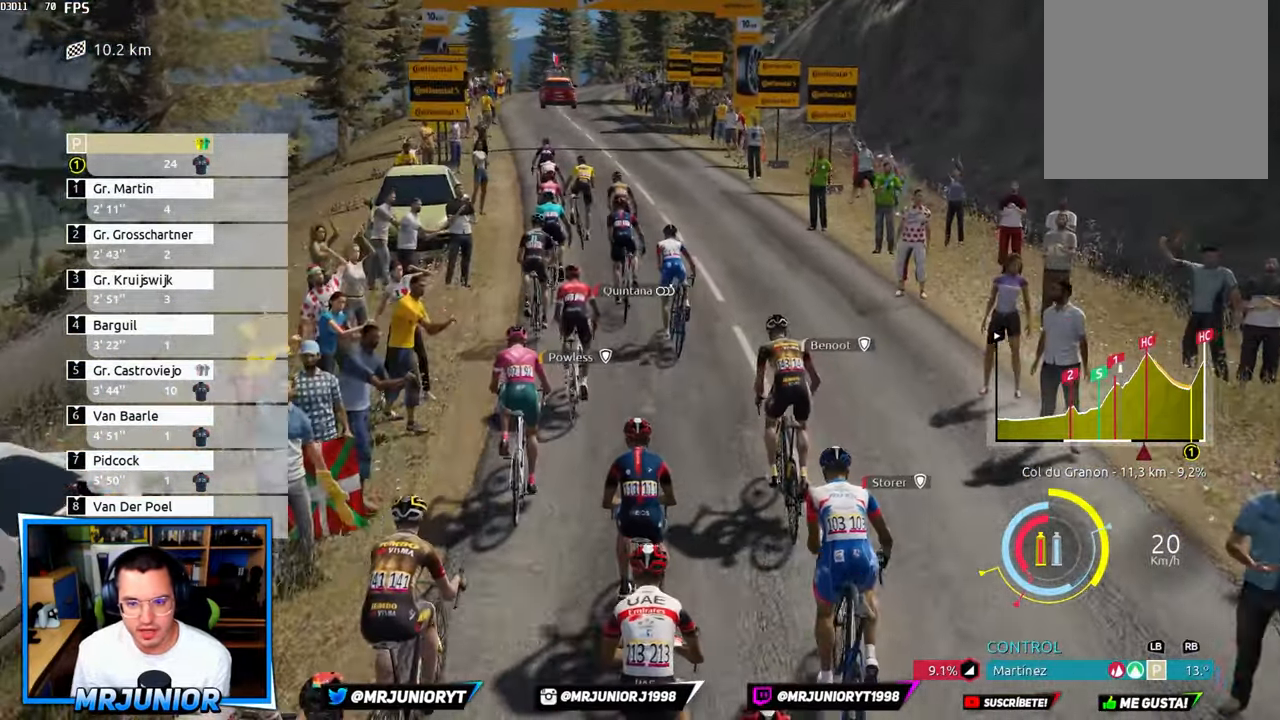
Gameplay with a controller (Xbox layout); each line is a JSON object with the inputs held at the frame after it. "events" lists button and stick changes between this image and that frame as [ms after this image, input, new state], when the widget could be followed in between.
{"buttons": ["R2"], "left_stick": "center", "right_stick": "center", "events": [[50, "left_stick", "center"]]}
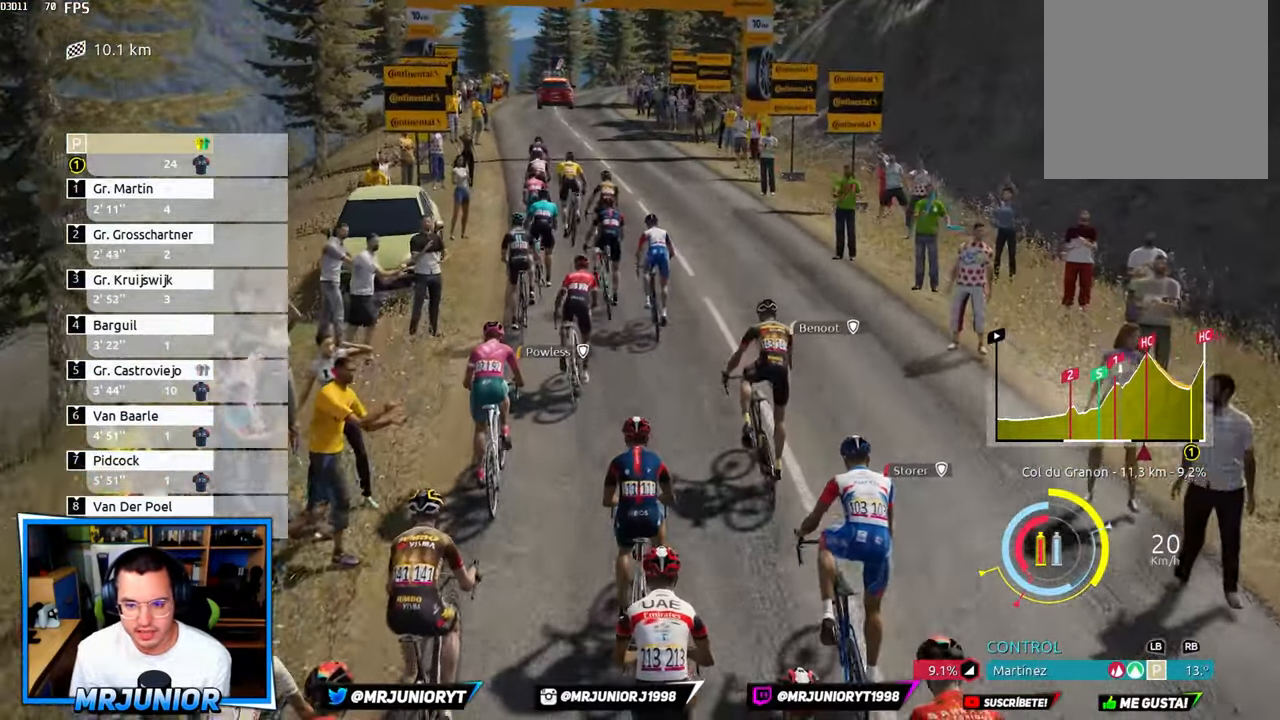
{"buttons": ["R2"], "left_stick": "center", "right_stick": "center", "events": []}
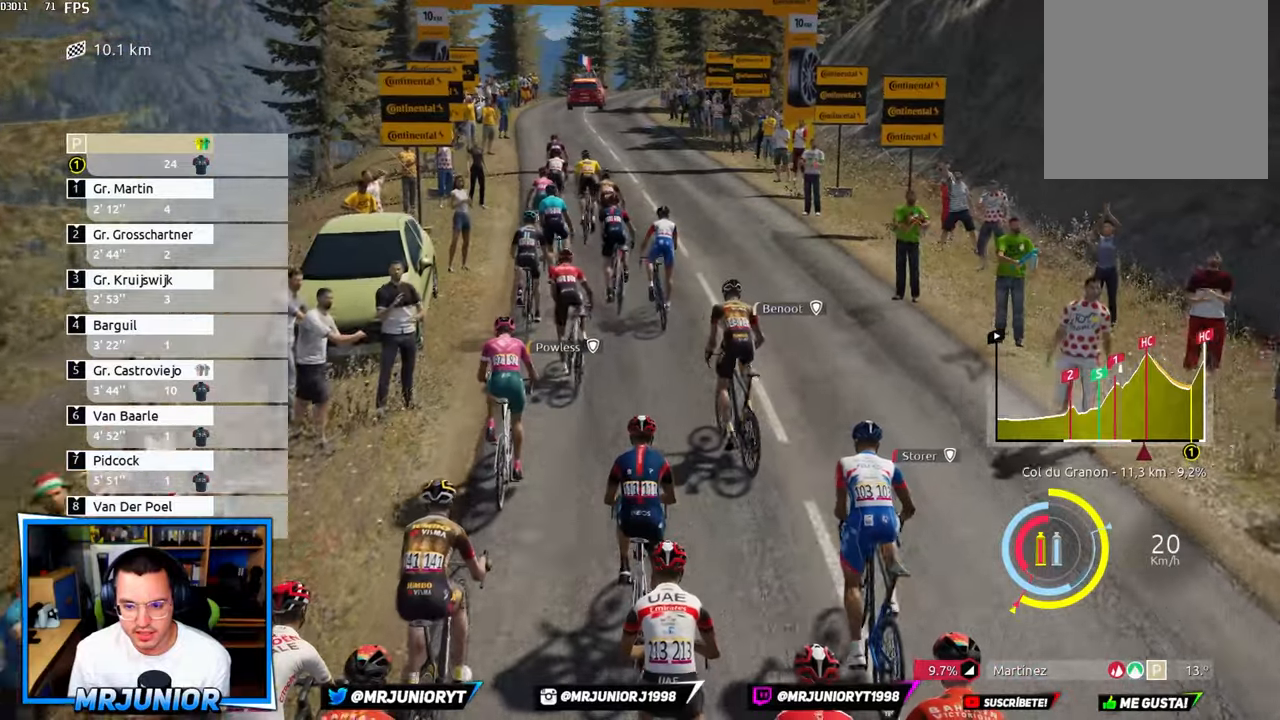
{"buttons": ["R2"], "left_stick": "center", "right_stick": "center", "events": []}
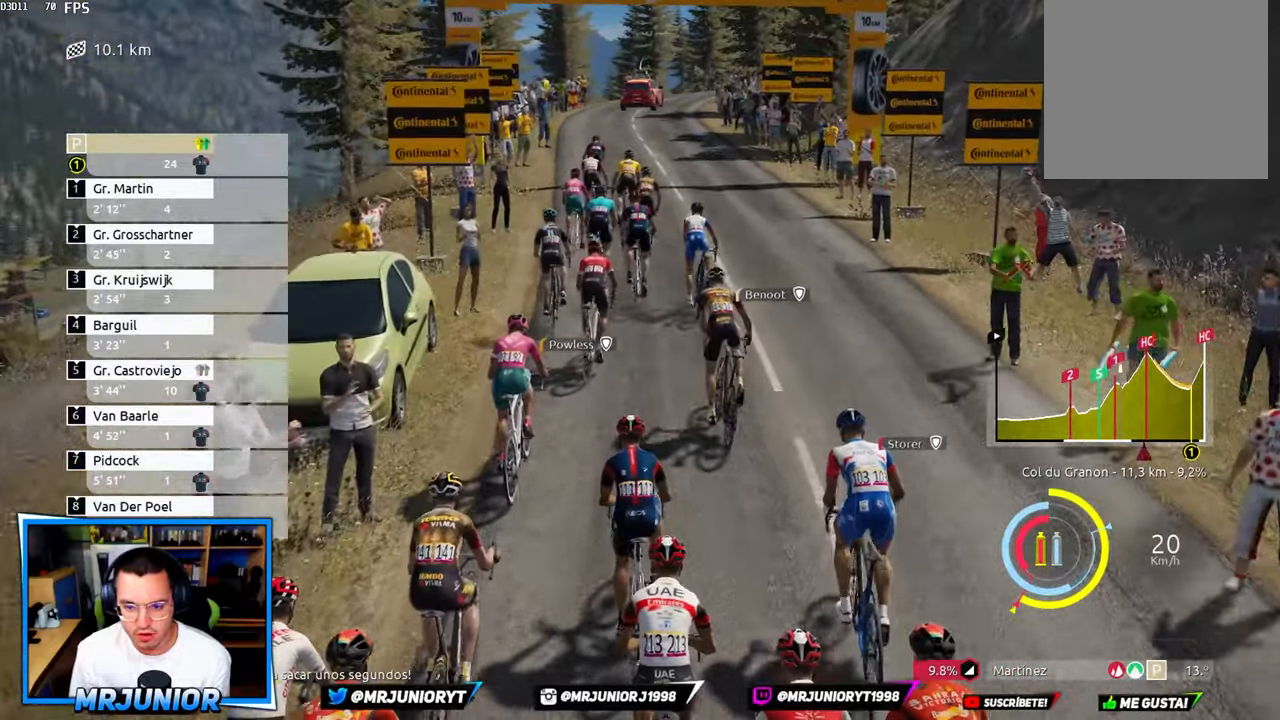
{"buttons": ["R2"], "left_stick": "center", "right_stick": "center", "events": []}
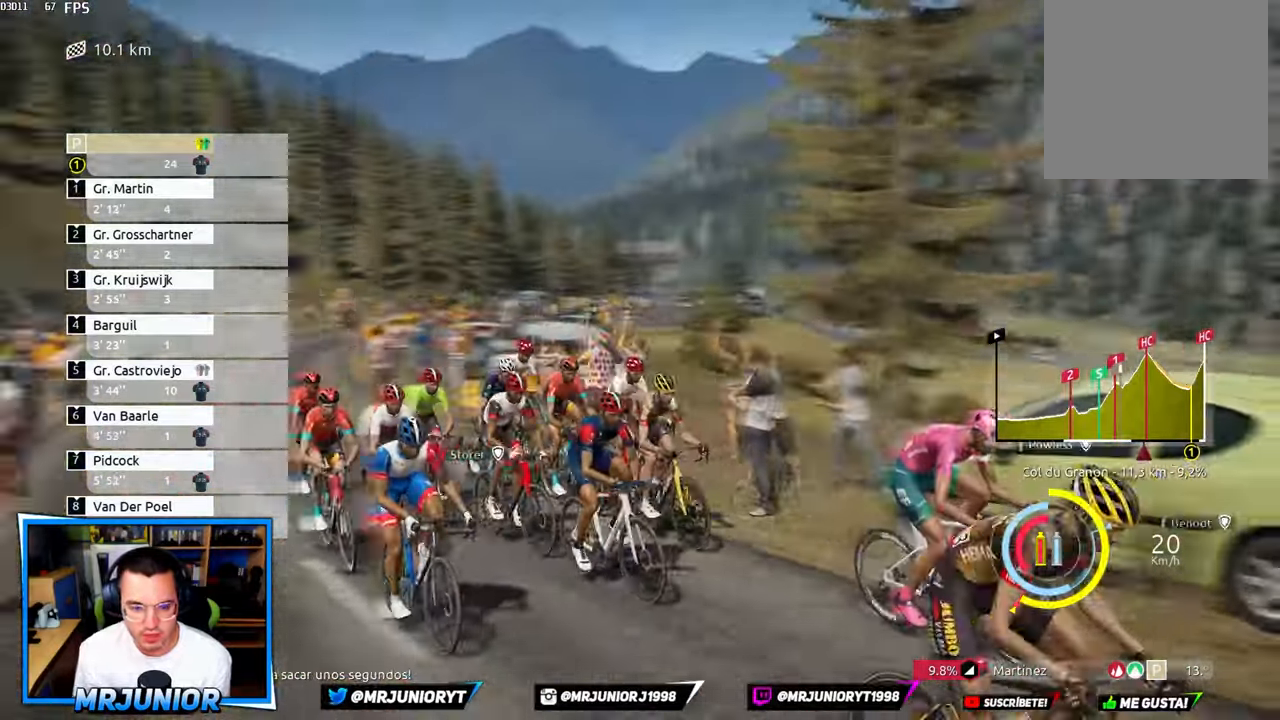
{"buttons": ["R2"], "left_stick": "center", "right_stick": "center", "events": []}
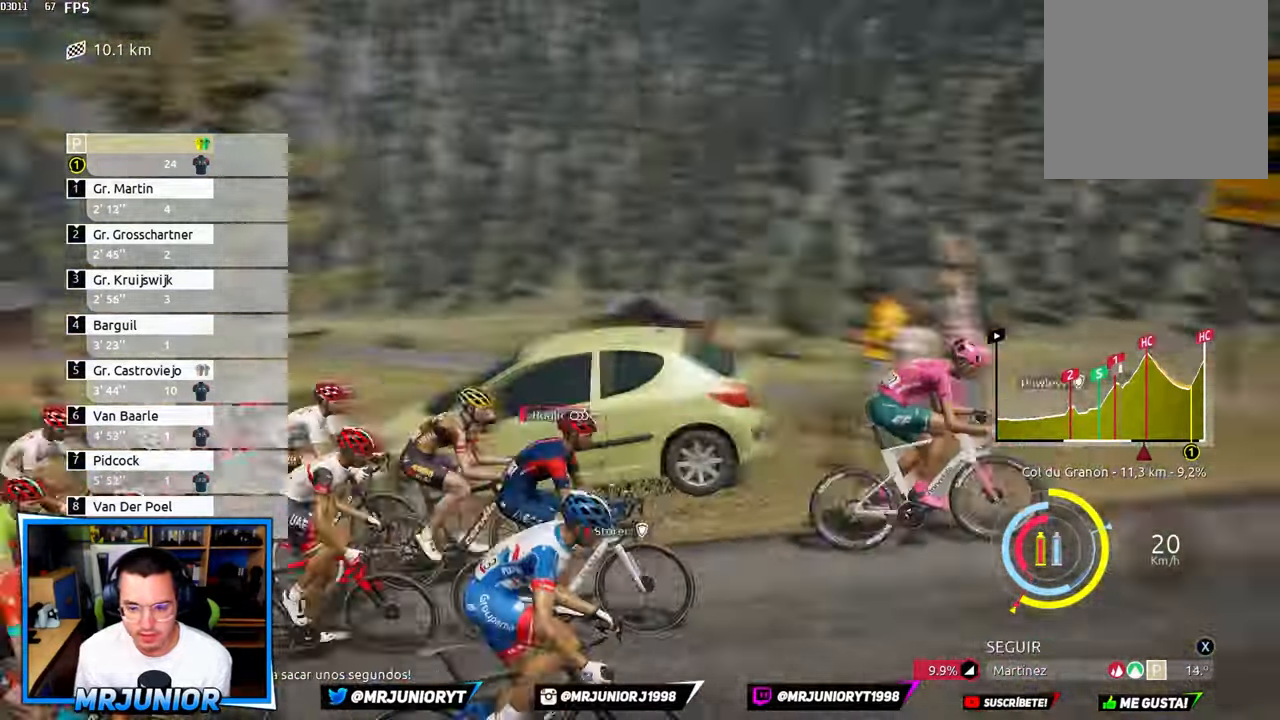
{"buttons": ["R2"], "left_stick": "center", "right_stick": "center", "events": []}
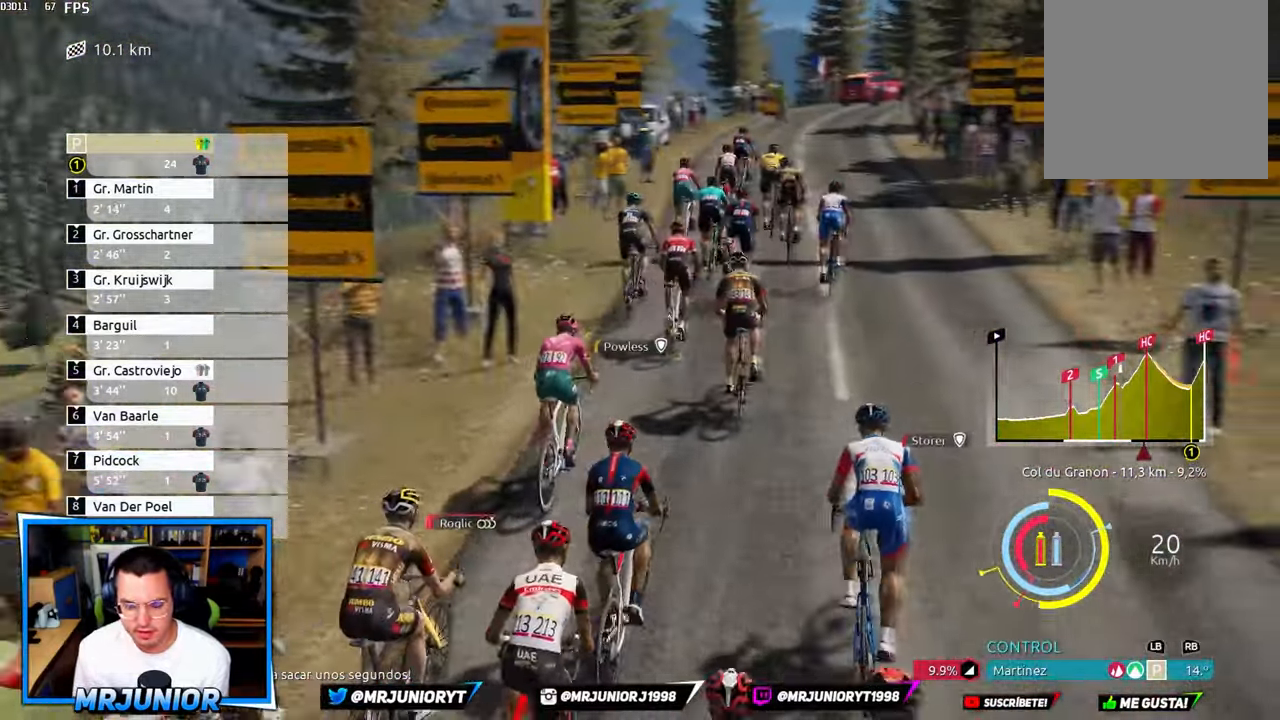
{"buttons": ["R2"], "left_stick": "center", "right_stick": "center", "events": []}
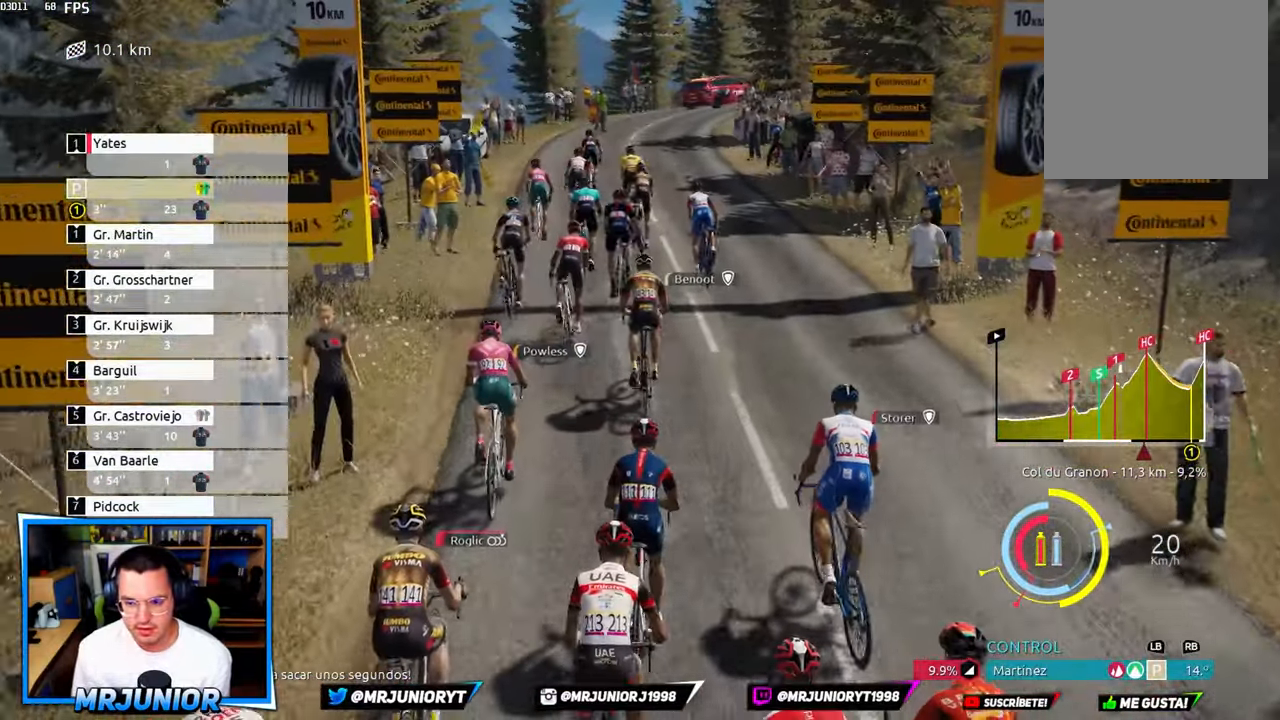
{"buttons": ["R2"], "left_stick": "center", "right_stick": "center", "events": []}
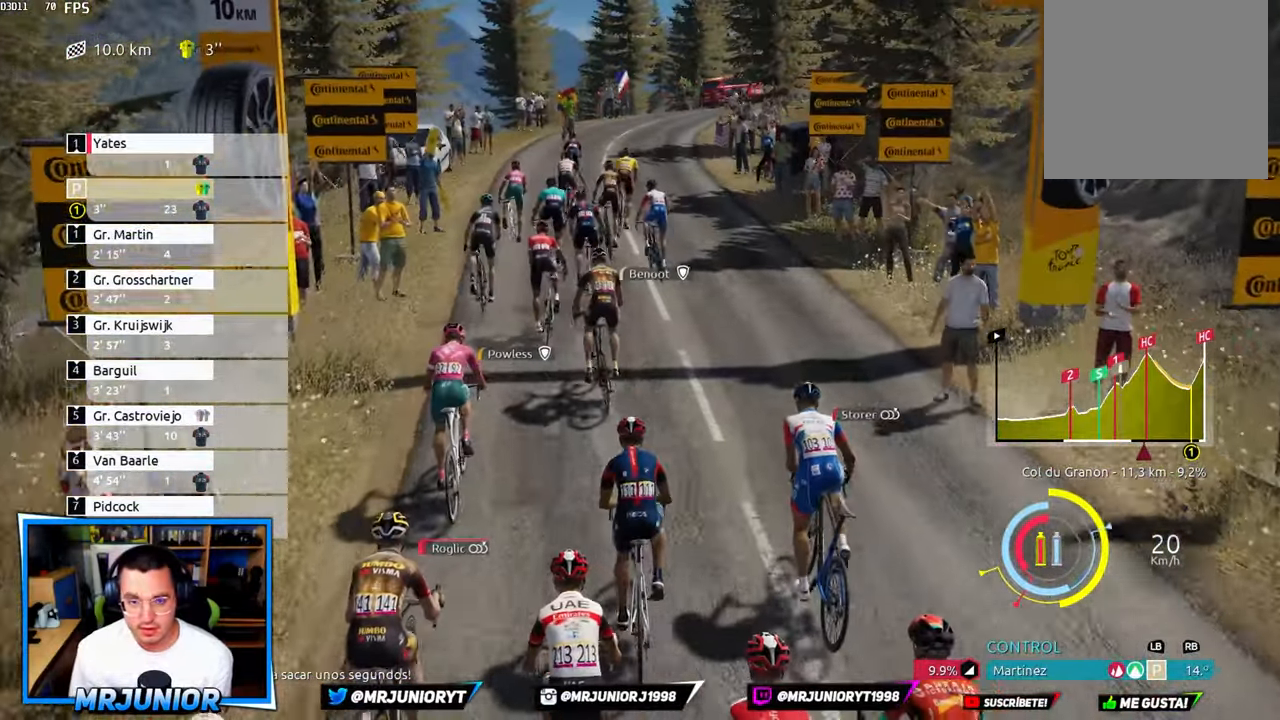
{"buttons": ["R2"], "left_stick": "center", "right_stick": "center", "events": []}
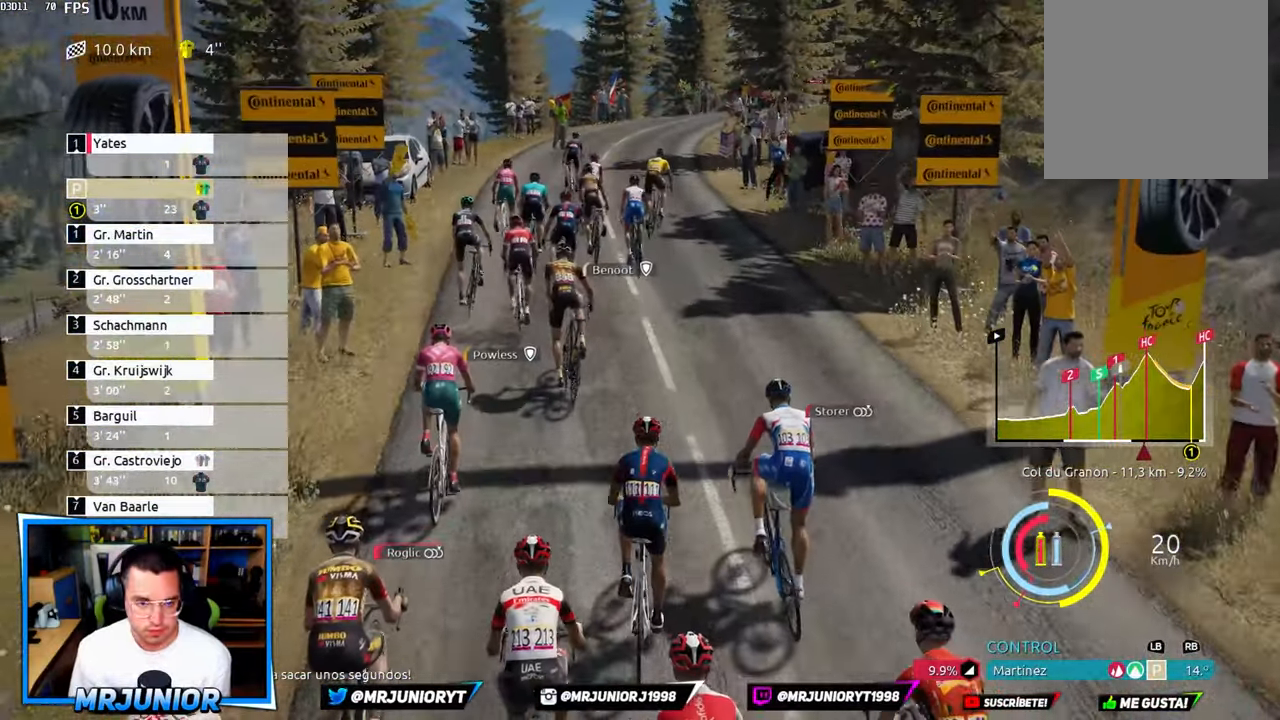
{"buttons": ["R2"], "left_stick": "up-left", "right_stick": "center", "events": [[333, "R2", "up"], [350, "R2", "down"], [350, "left_stick", "up-left"]]}
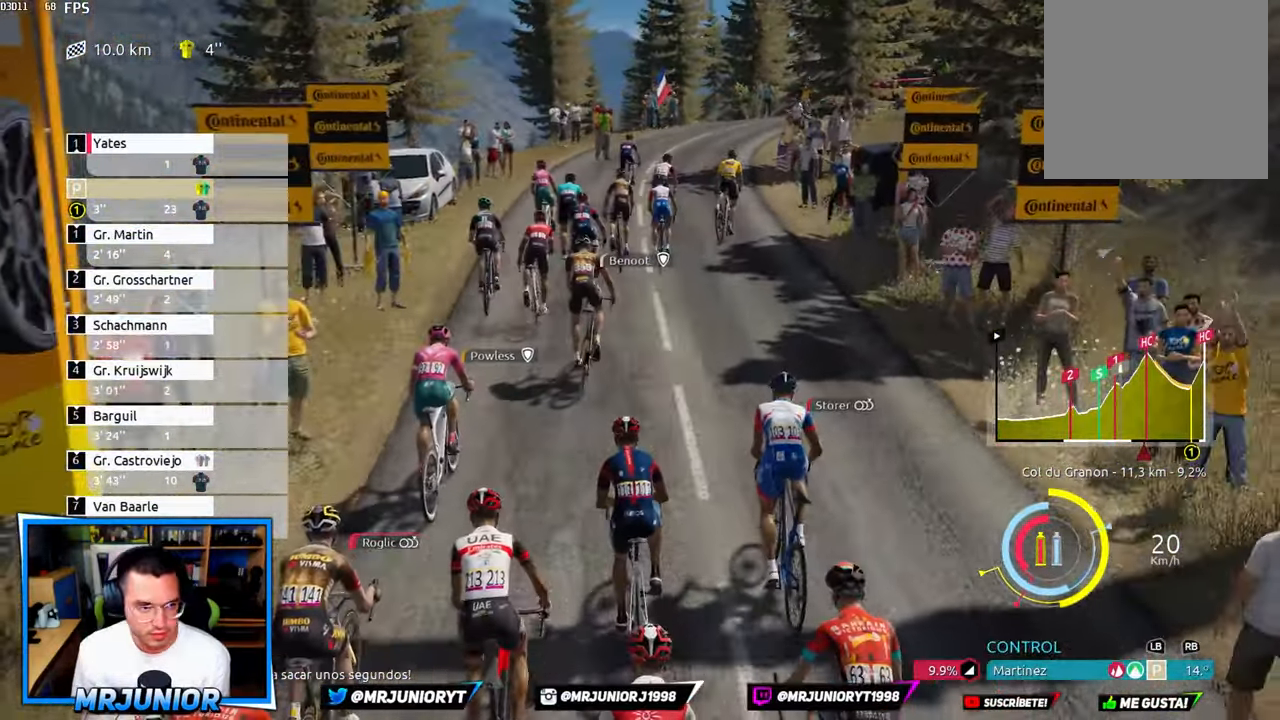
{"buttons": ["R2"], "left_stick": "up-left", "right_stick": "center", "events": []}
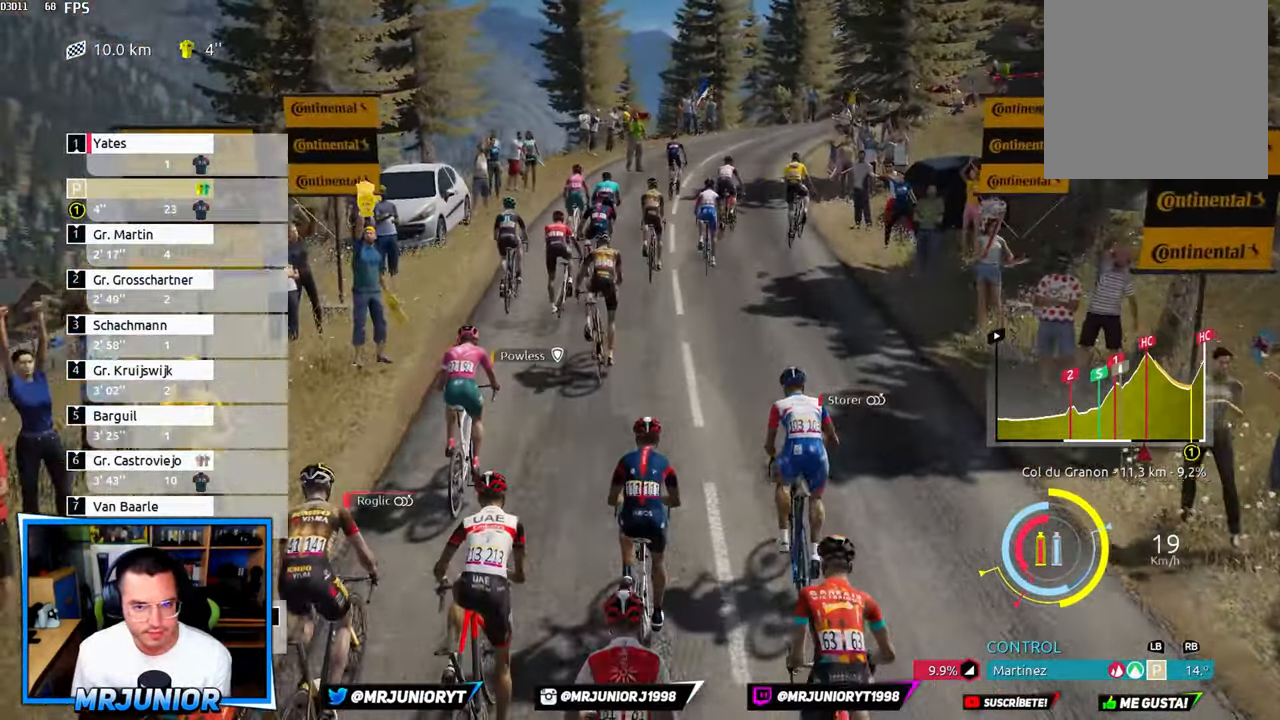
{"buttons": ["R2"], "left_stick": "up-left", "right_stick": "center", "events": []}
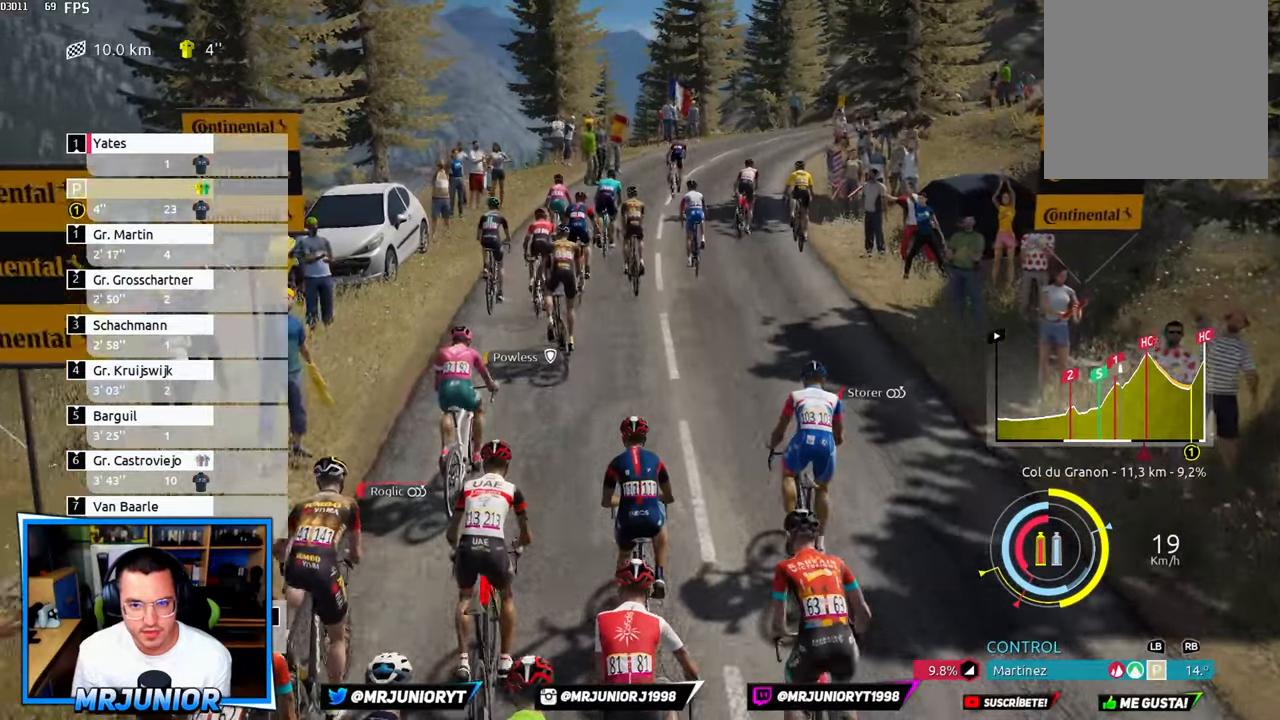
{"buttons": ["R2"], "left_stick": "up-left", "right_stick": "center", "events": []}
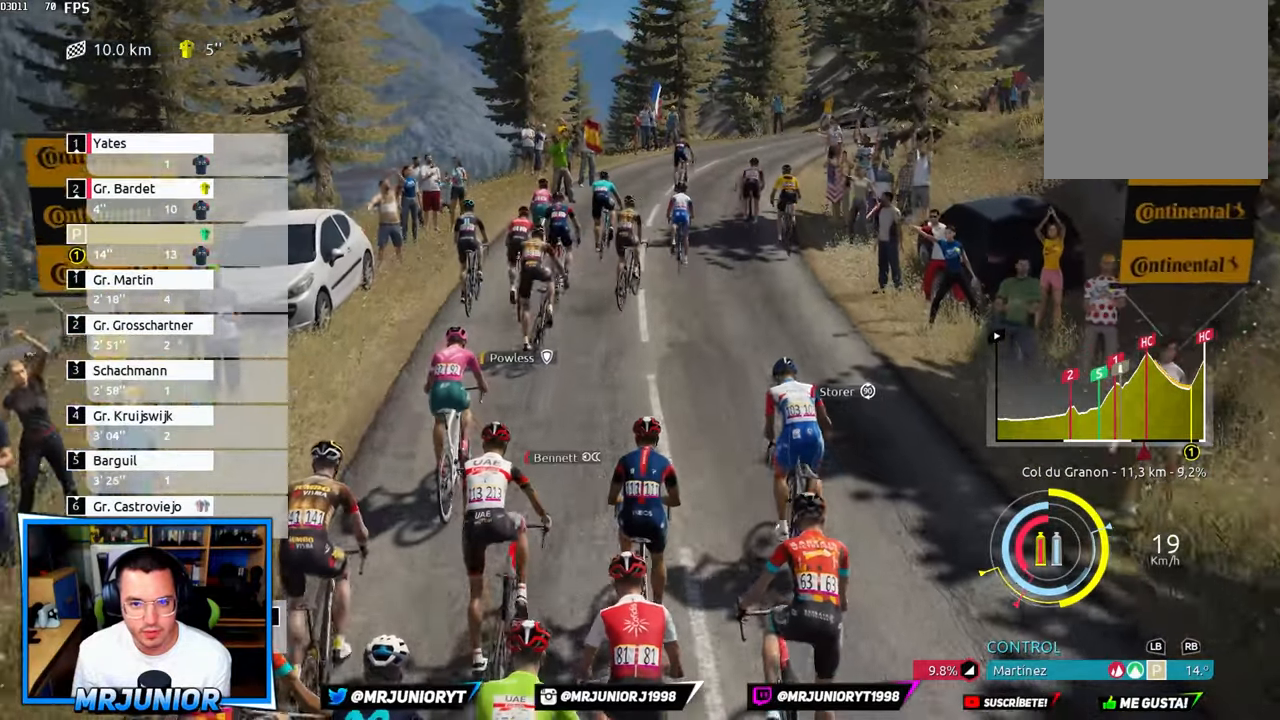
{"buttons": ["R2"], "left_stick": "up-left", "right_stick": "center", "events": []}
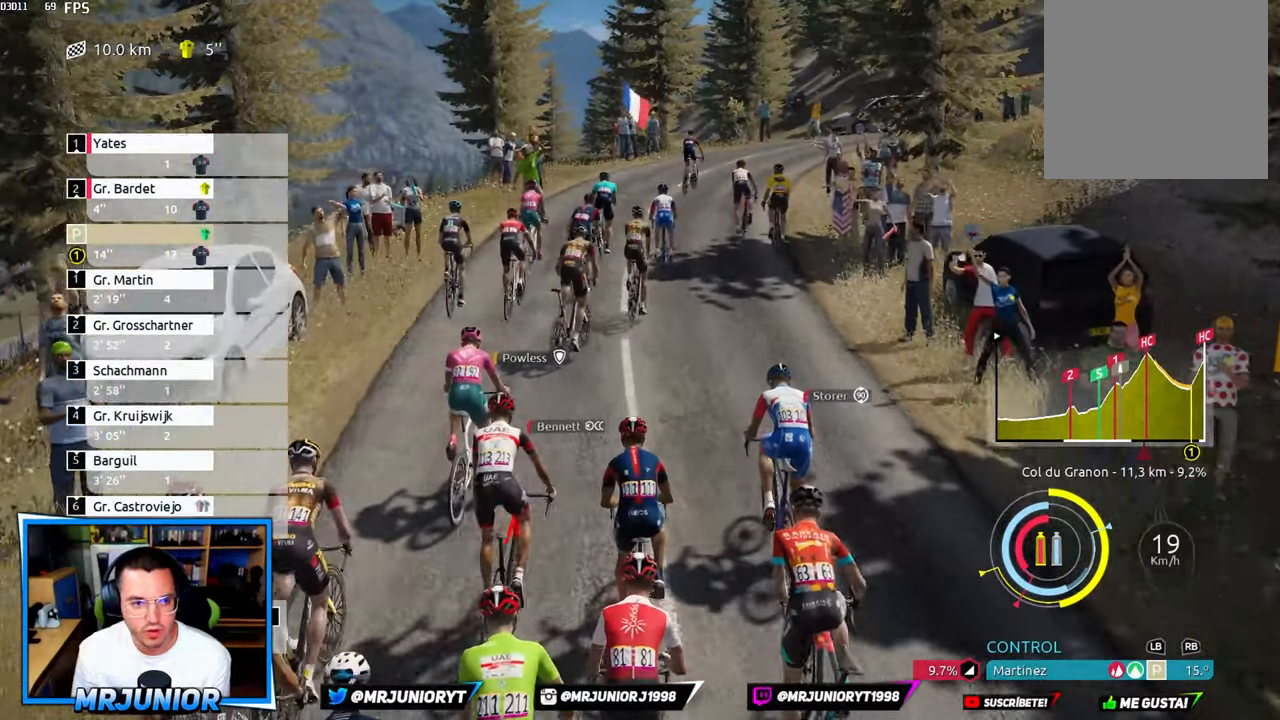
{"buttons": ["R2"], "left_stick": "up-left", "right_stick": "center", "events": []}
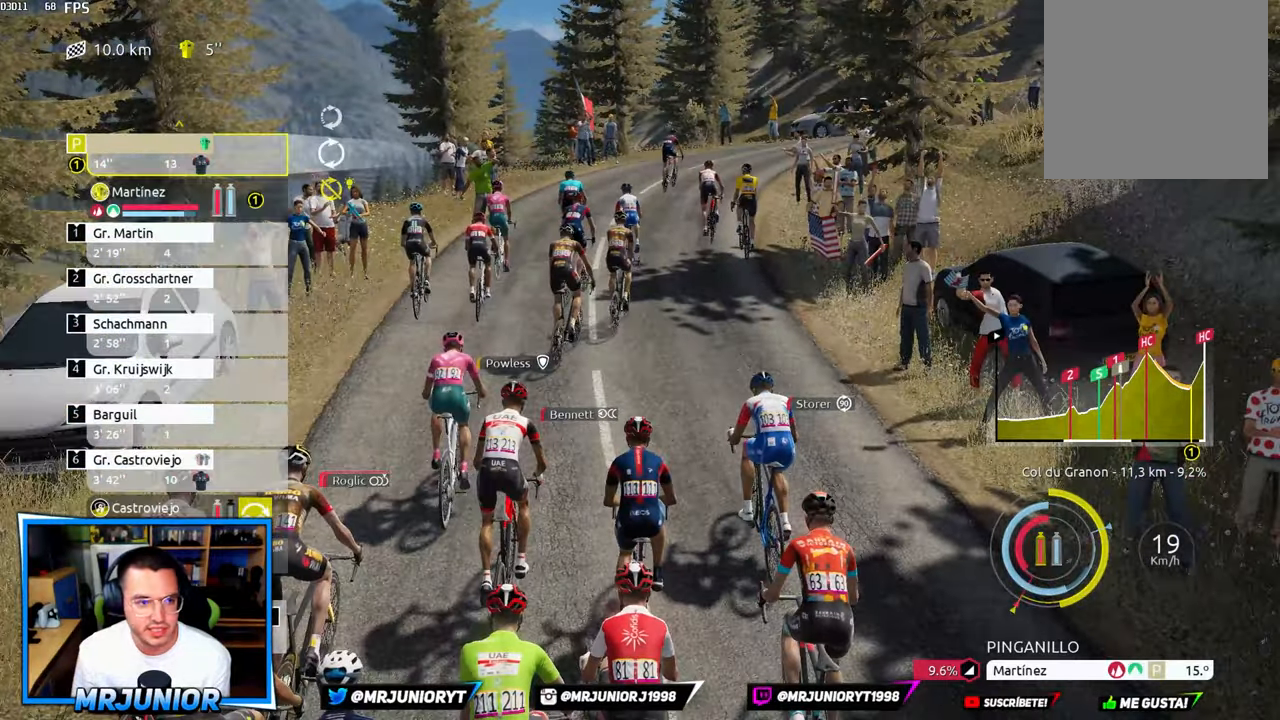
{"buttons": ["R2"], "left_stick": "up-left", "right_stick": "center", "events": []}
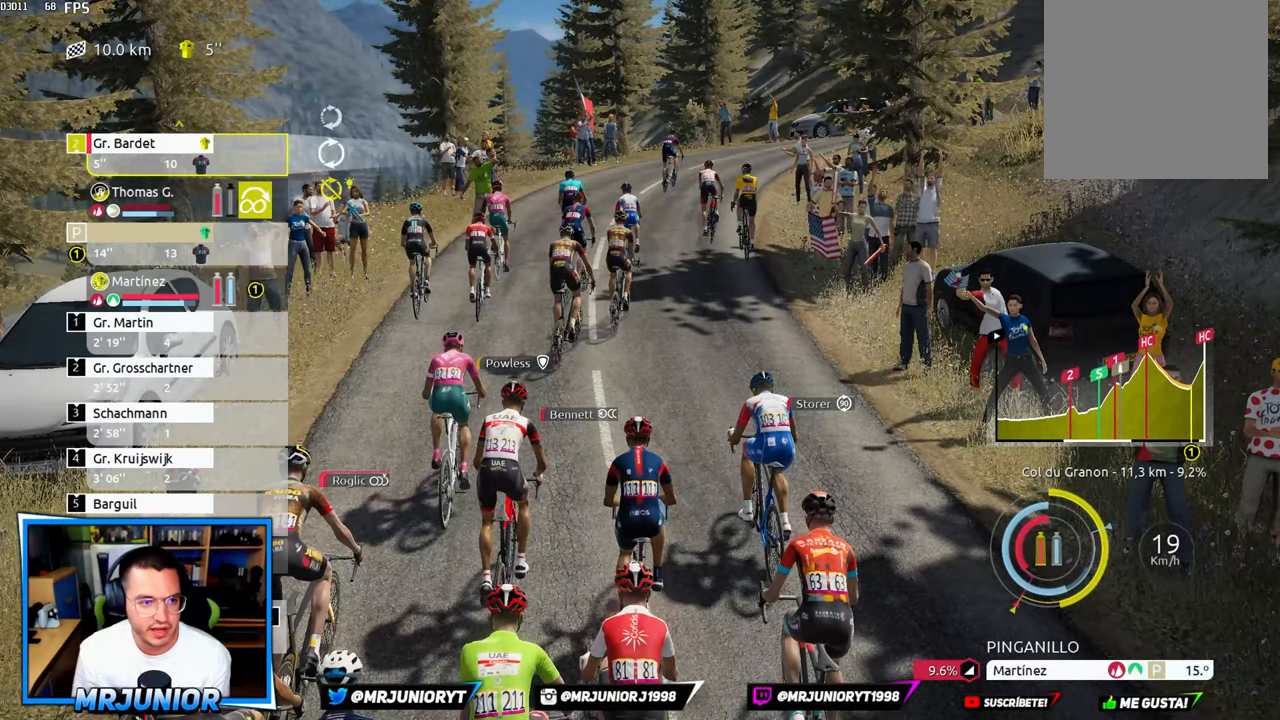
{"buttons": ["R2"], "left_stick": "up-left", "right_stick": "center", "events": []}
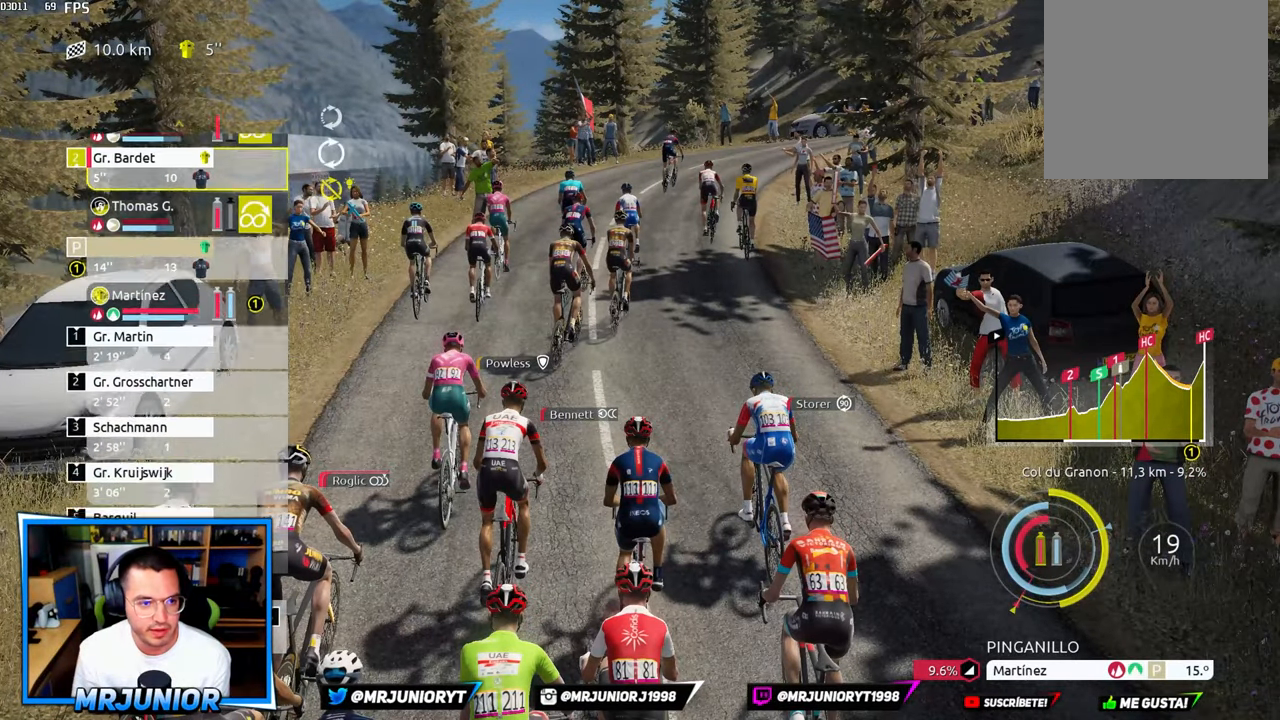
{"buttons": ["R2"], "left_stick": "up-left", "right_stick": "center", "events": []}
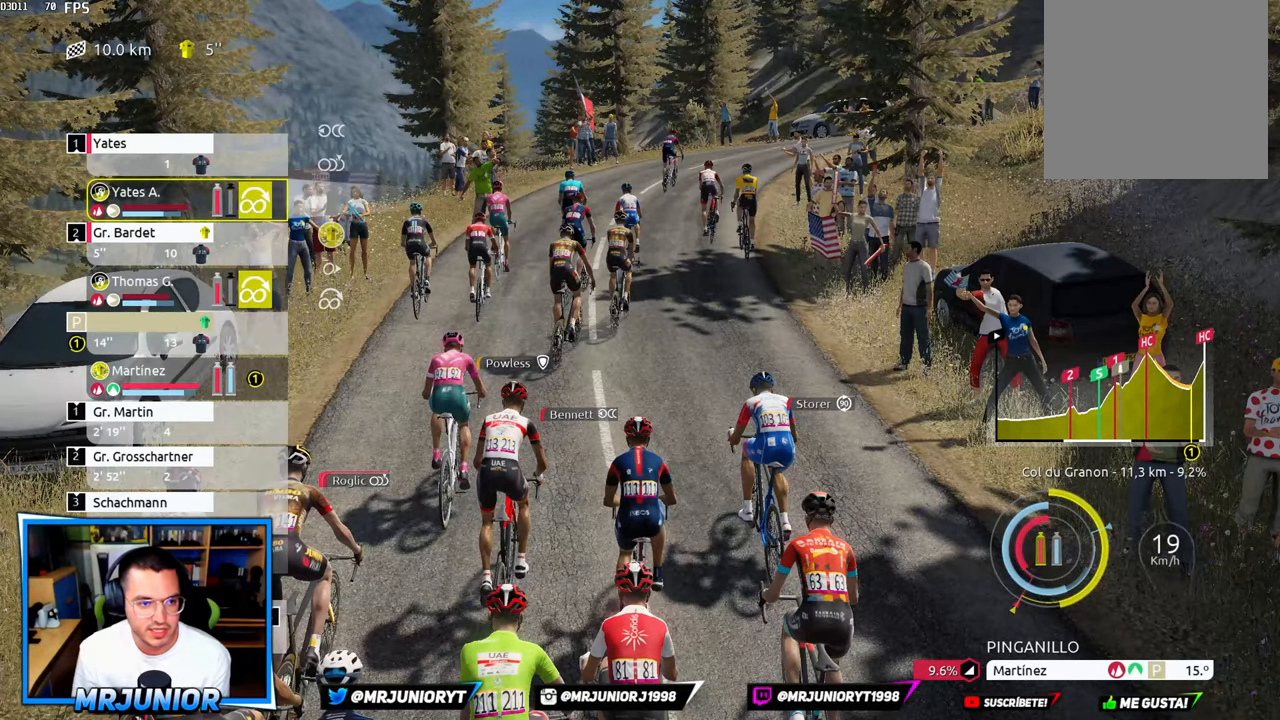
{"buttons": ["R2"], "left_stick": "up-left", "right_stick": "center", "events": []}
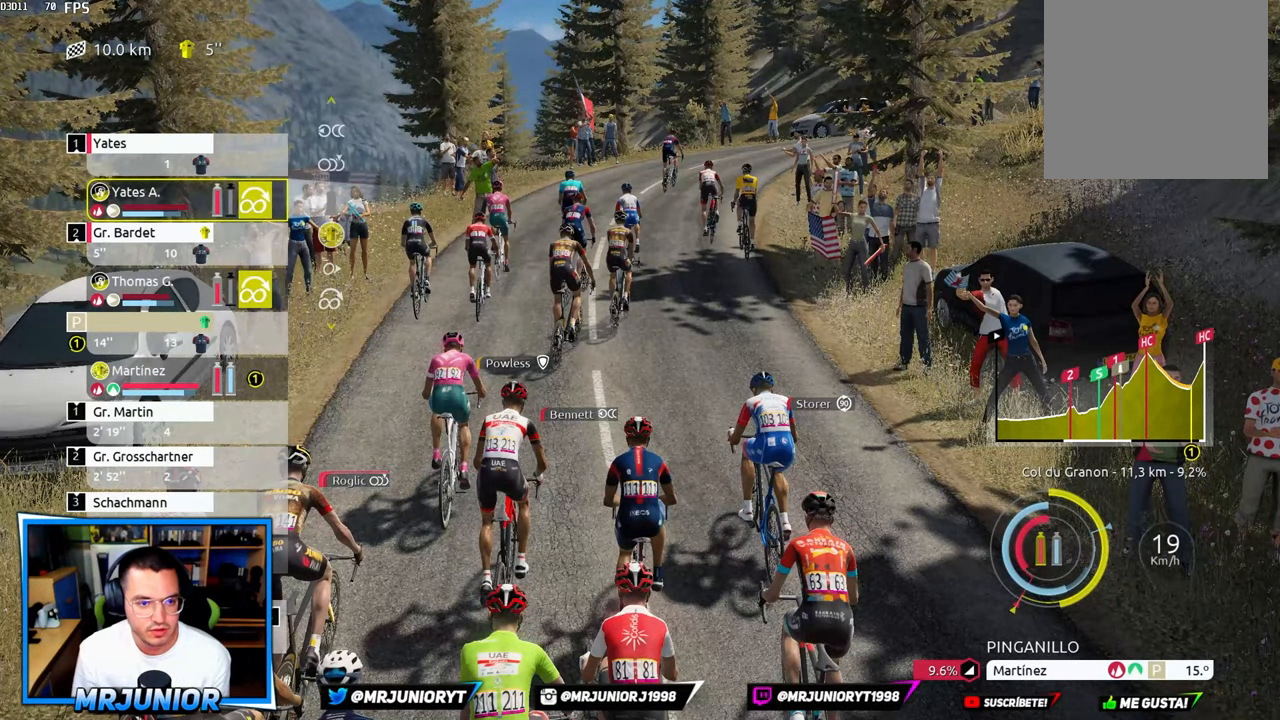
{"buttons": ["R2"], "left_stick": "up-left", "right_stick": "center", "events": []}
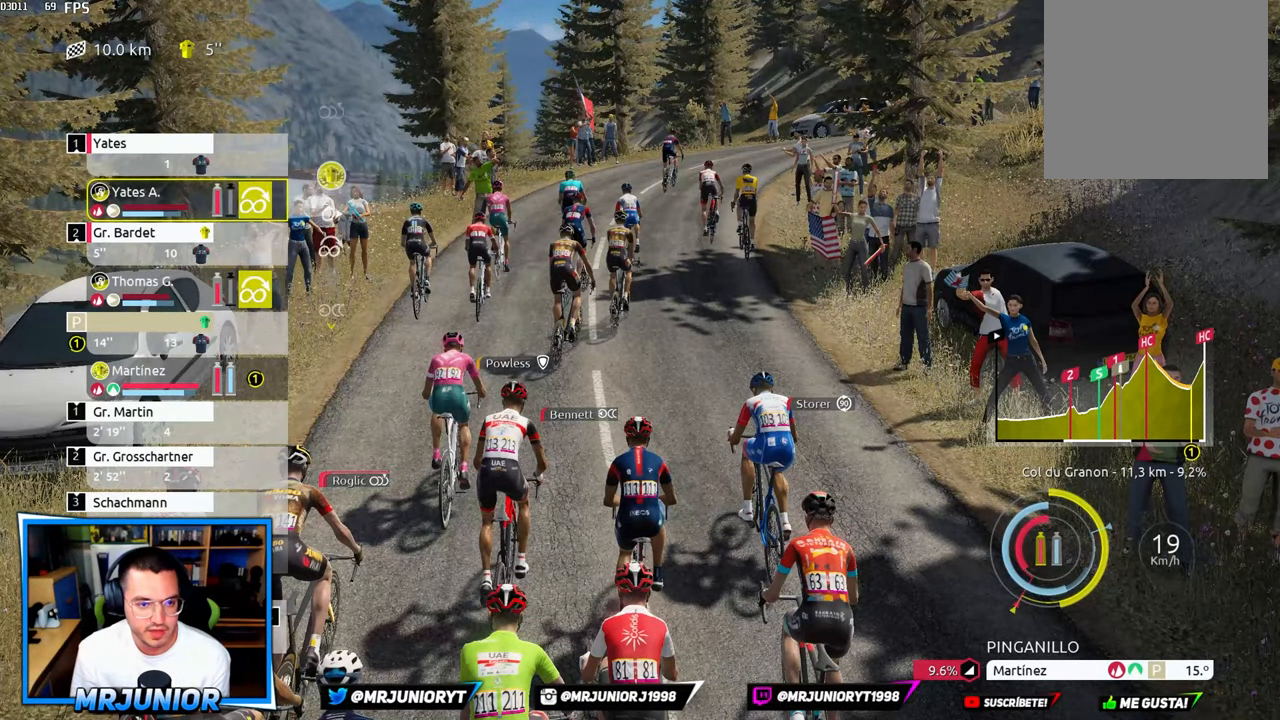
{"buttons": ["R2"], "left_stick": "up-left", "right_stick": "center", "events": []}
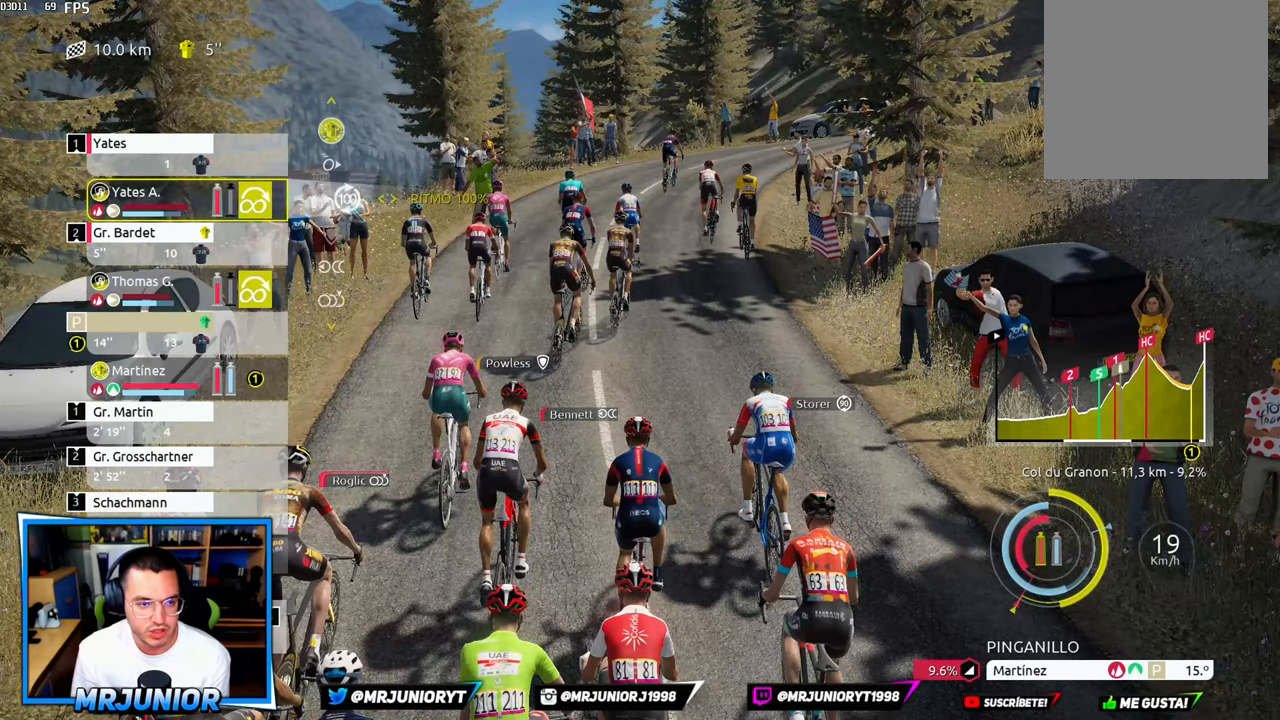
{"buttons": ["R2"], "left_stick": "up-left", "right_stick": "center", "events": []}
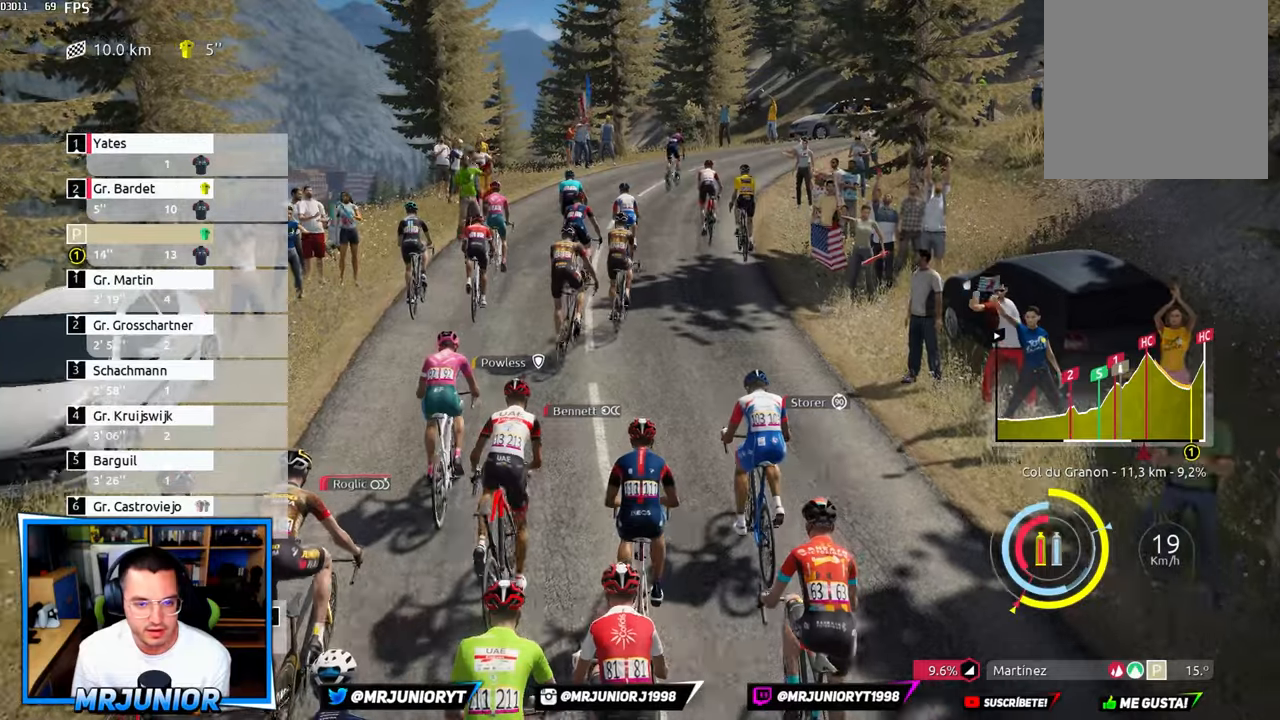
{"buttons": ["R2"], "left_stick": "up-left", "right_stick": "center", "events": []}
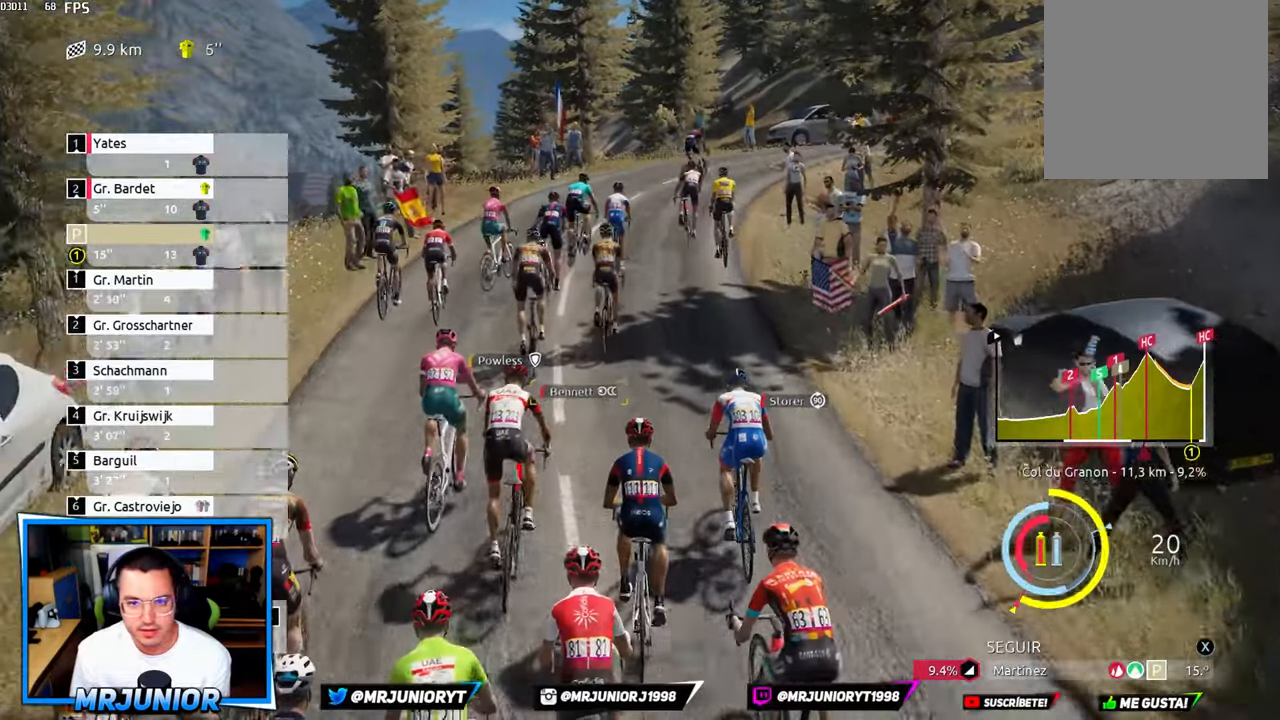
{"buttons": ["R2"], "left_stick": "up-left", "right_stick": "center", "events": []}
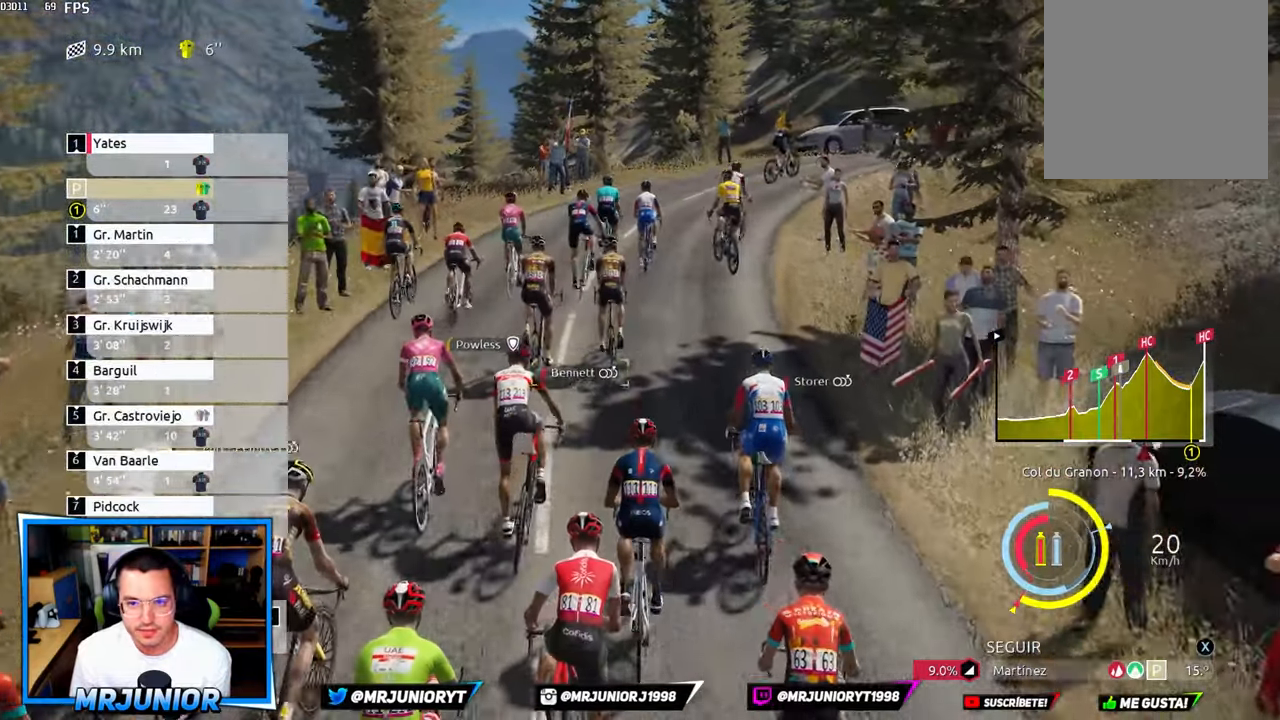
{"buttons": ["R2"], "left_stick": "up-left", "right_stick": "center", "events": []}